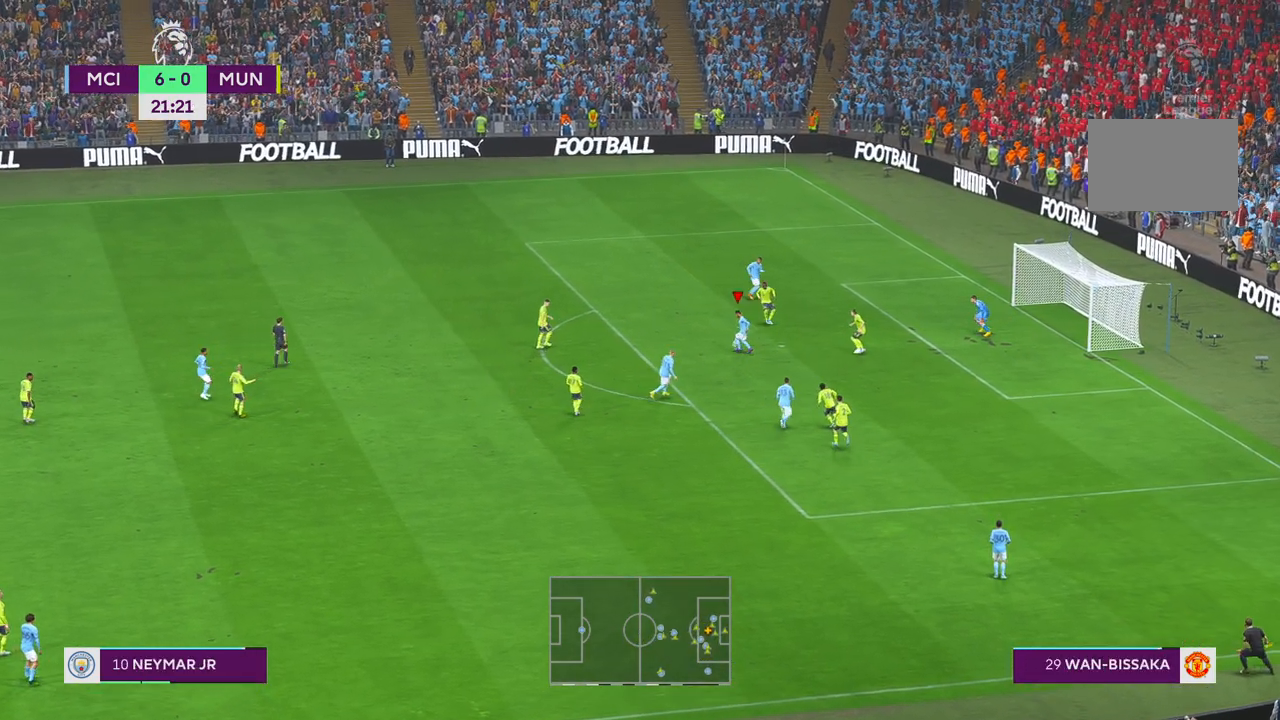
Gameplay with a controller (Xbox layout); each line is a JSON object with the inputs held at the frame after it. "events" lists button and stick changes between this image and that frame as [ms after this image, input, new state], when the widget could be followed in between. Not read: L3 R3 START.
{"buttons": [], "left_stick": "up-right", "right_stick": "center", "events": []}
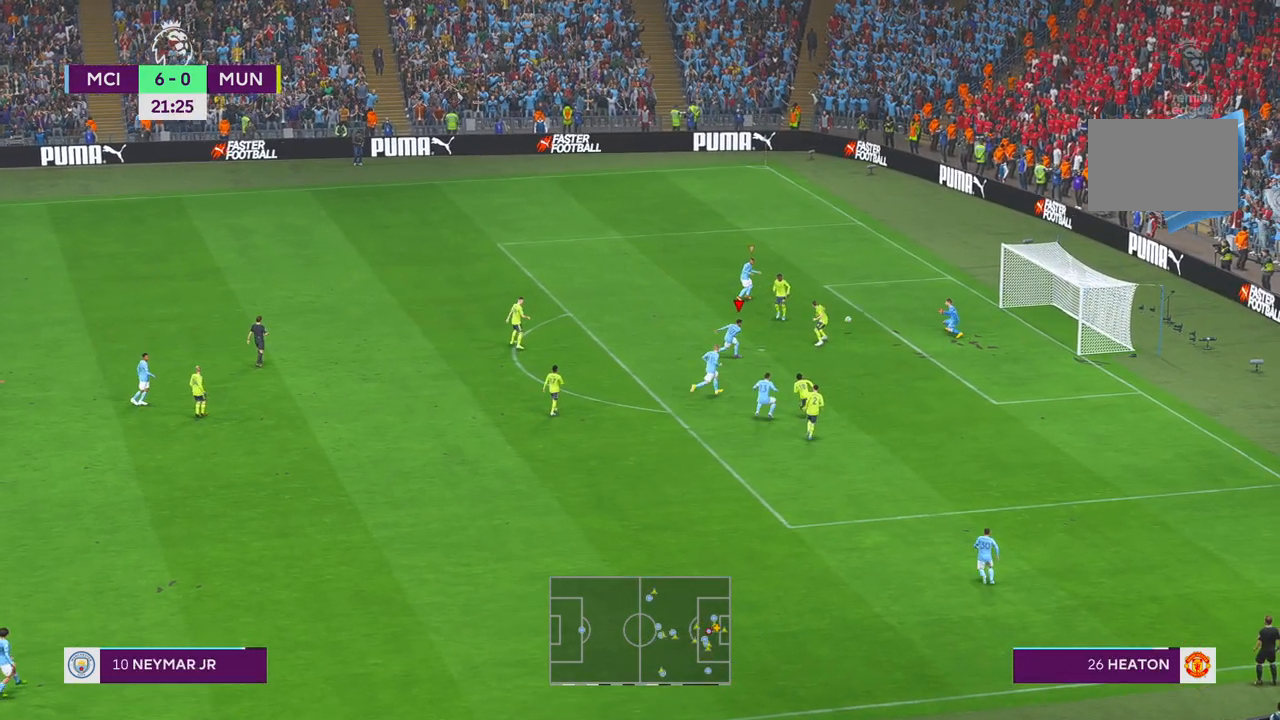
{"buttons": [], "left_stick": "up-right", "right_stick": "center", "events": []}
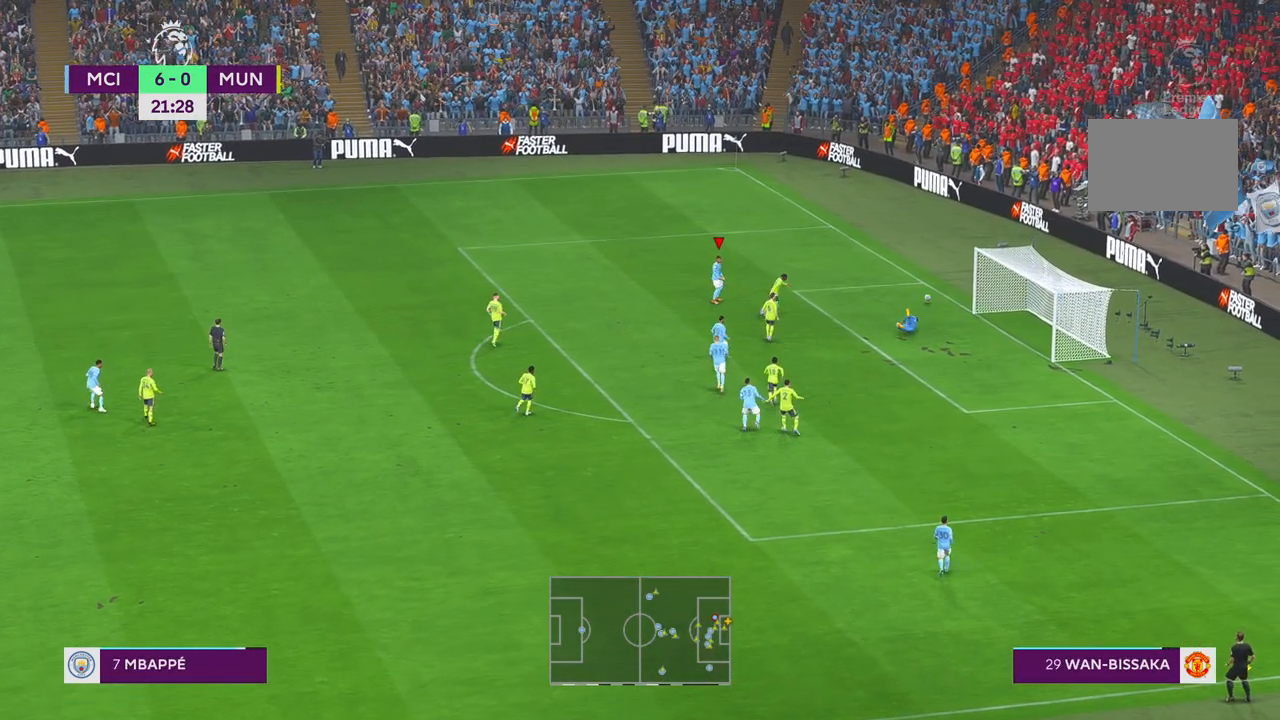
{"buttons": [], "left_stick": "right", "right_stick": "center", "events": [[183, "left_stick", "right"]]}
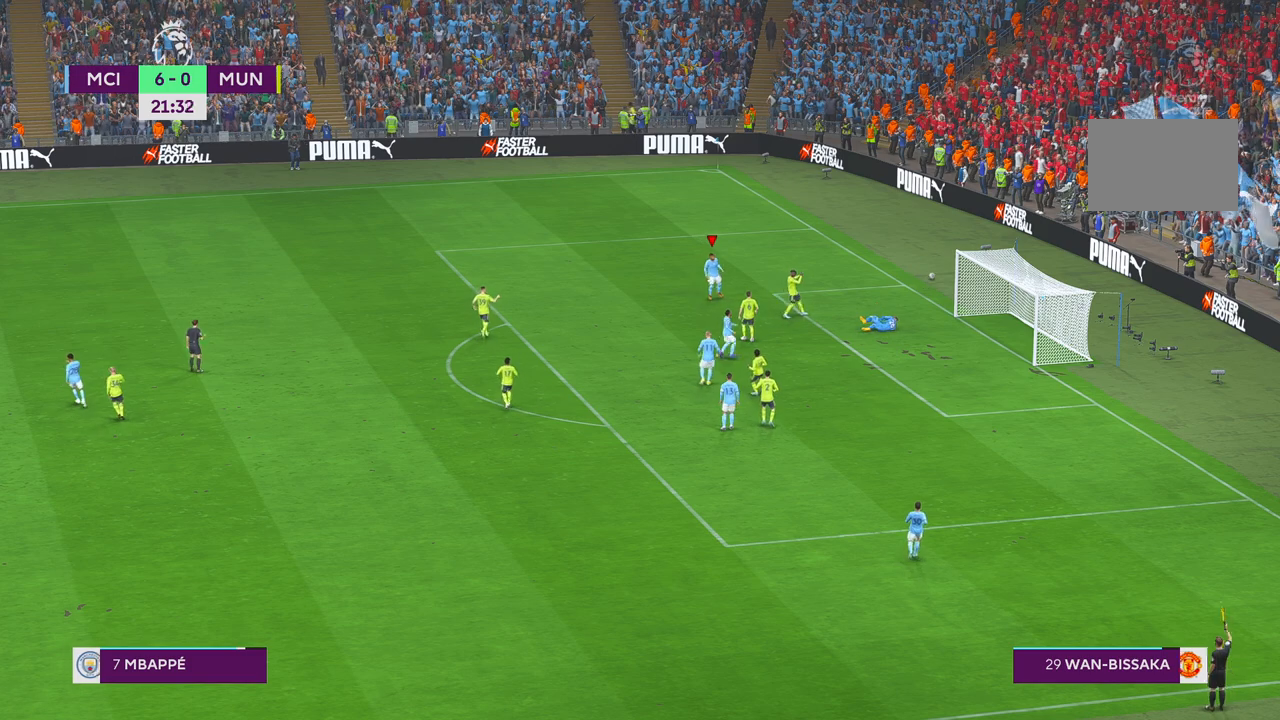
{"buttons": [], "left_stick": "center", "right_stick": "center", "events": [[50, "left_stick", "center"]]}
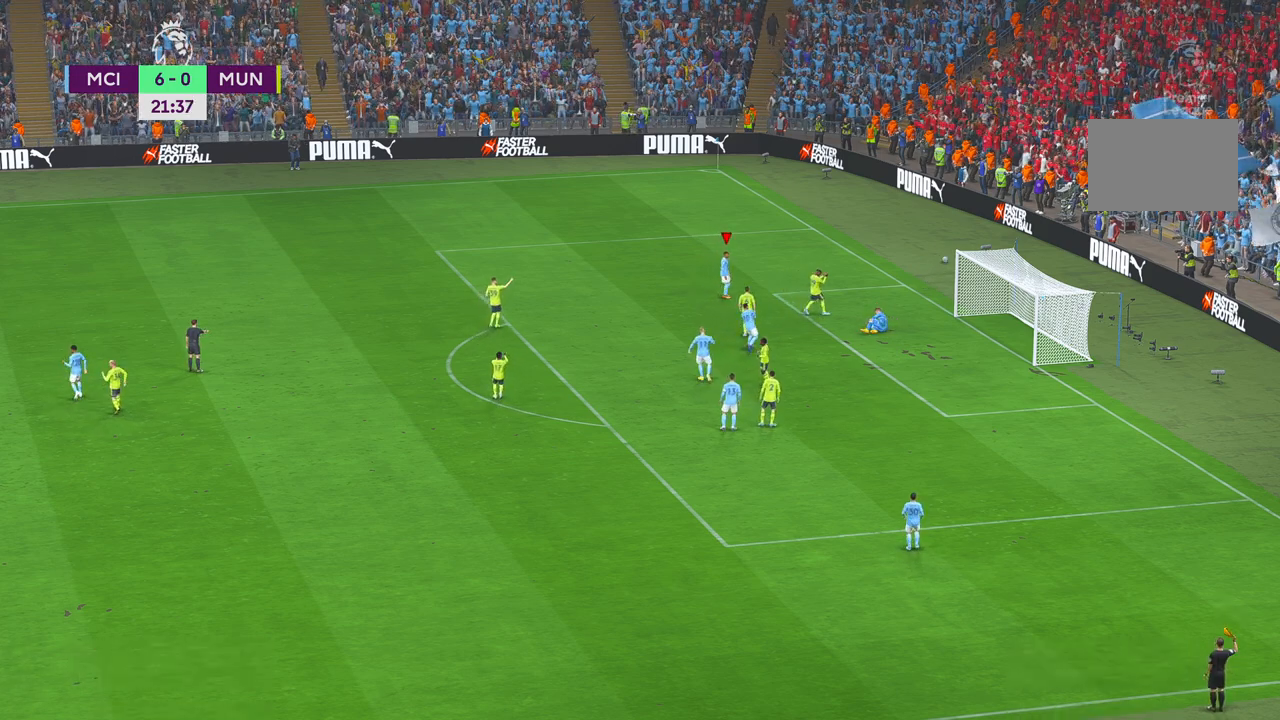
{"buttons": [], "left_stick": "center", "right_stick": "center", "events": []}